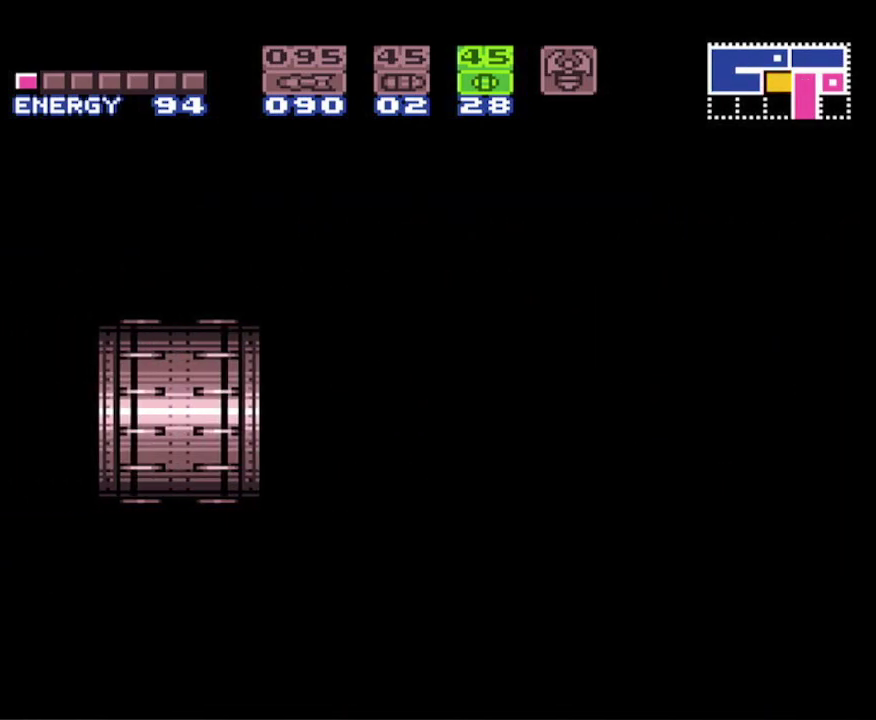
Gameplay with a controller (Nintendo layout); each line is a JSON object with the inputs held at the frame after it. "events" lists button and stick changes between this image and that frame as [ms after this image, input, new state], when the widget could be followed in between. Not read: L3 R3 SELECT.
{"buttons": ["B", "DPAD_LEFT"], "events": []}
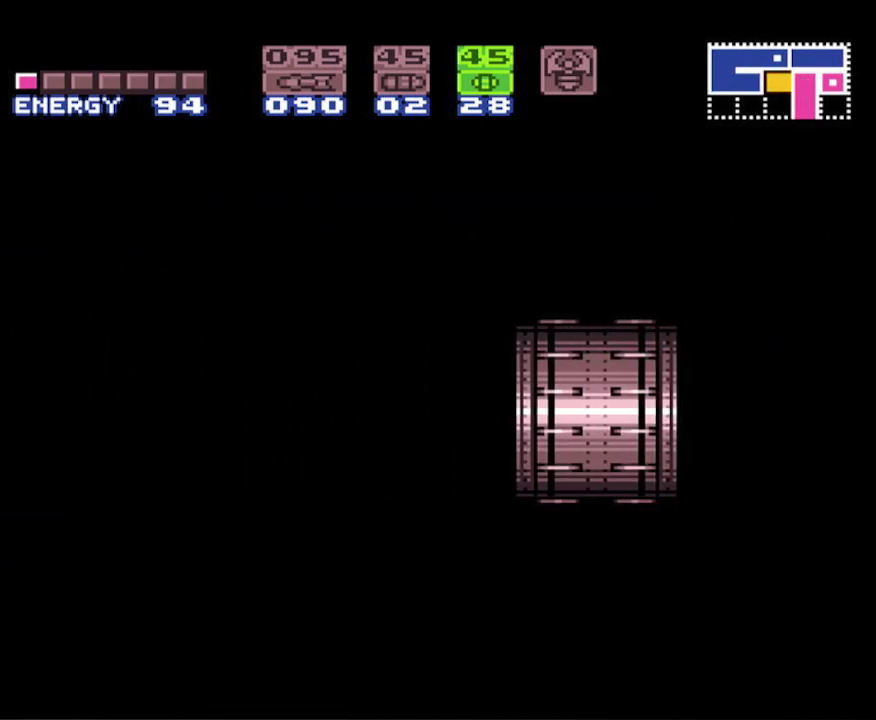
{"buttons": ["B", "DPAD_LEFT"], "events": []}
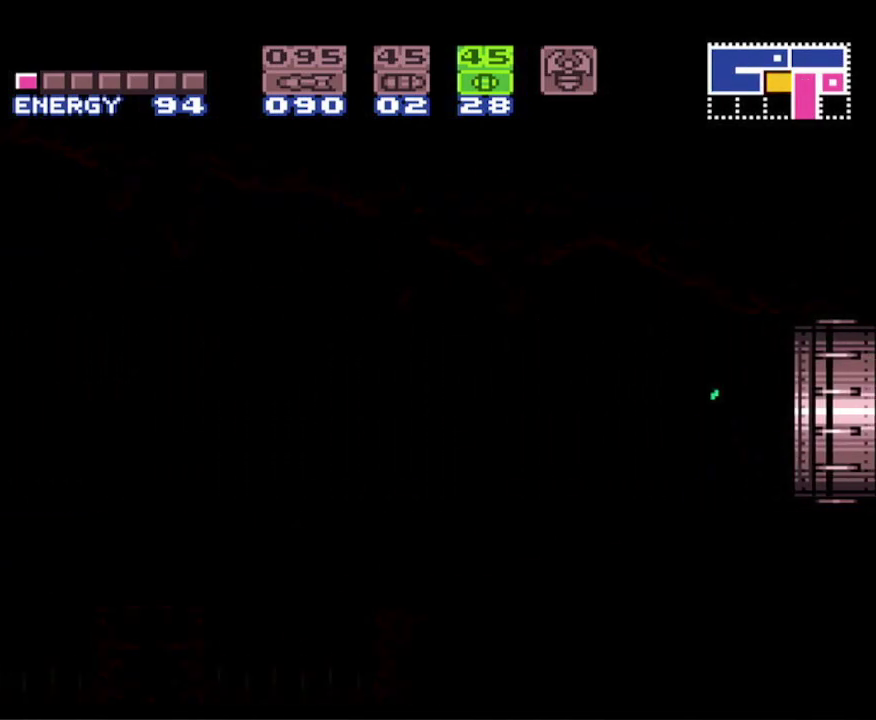
{"buttons": ["B", "DPAD_LEFT"], "events": []}
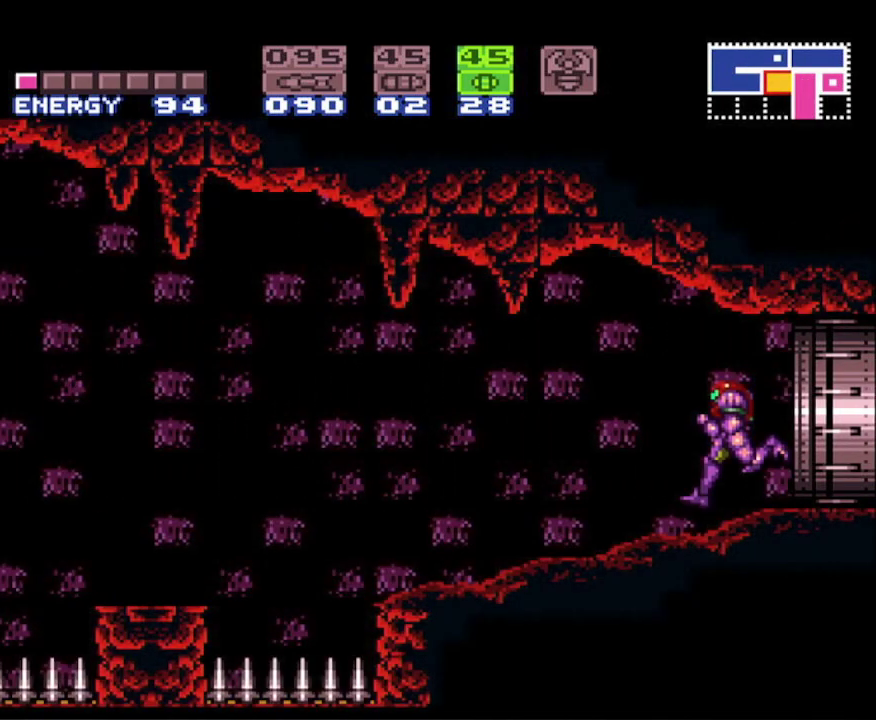
{"buttons": ["B", "X"], "events": [[500, "DPAD_LEFT", "up"], [500, "X", "down"]]}
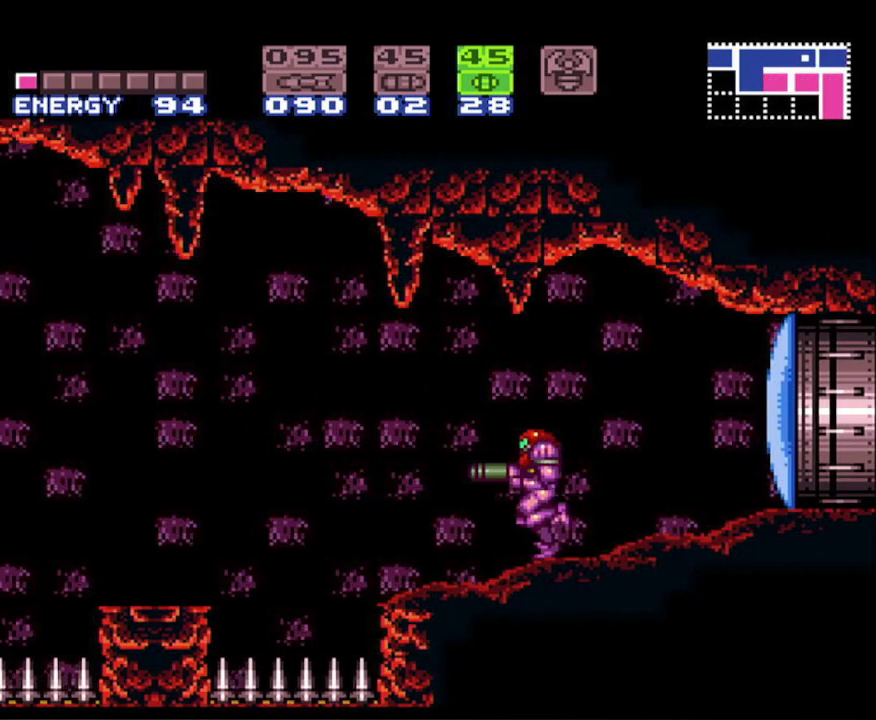
{"buttons": ["B", "X"], "events": [[67, "X", "up"], [167, "DPAD_LEFT", "down"], [167, "X", "down"], [233, "X", "up"], [250, "DPAD_LEFT", "up"], [333, "X", "down"], [400, "X", "up"], [483, "X", "down"]]}
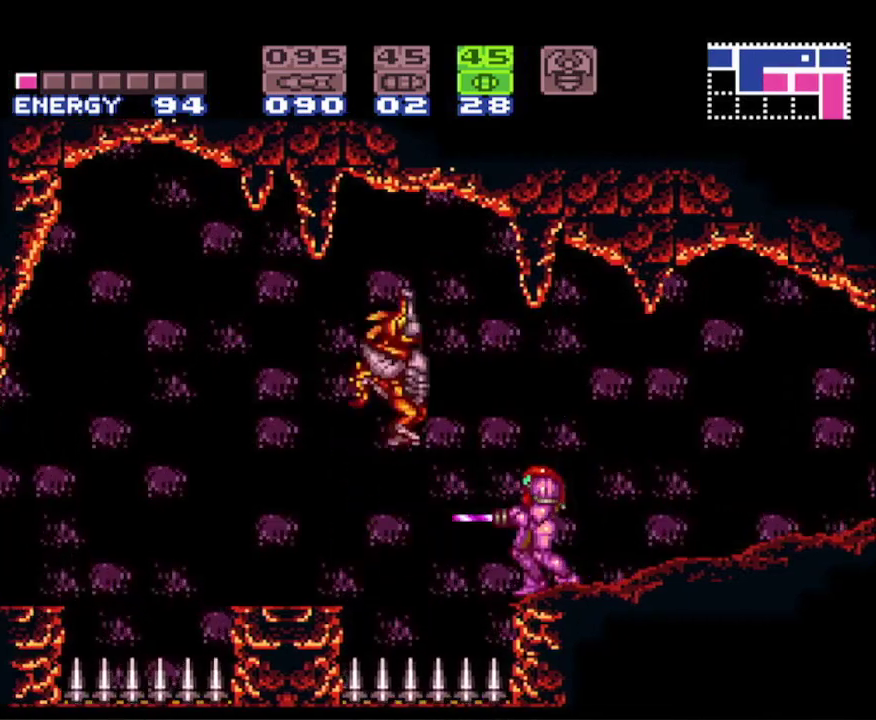
{"buttons": ["B", "X"], "events": [[83, "X", "up"], [167, "X", "down"], [250, "X", "up"], [350, "X", "down"], [417, "X", "up"], [500, "X", "down"]]}
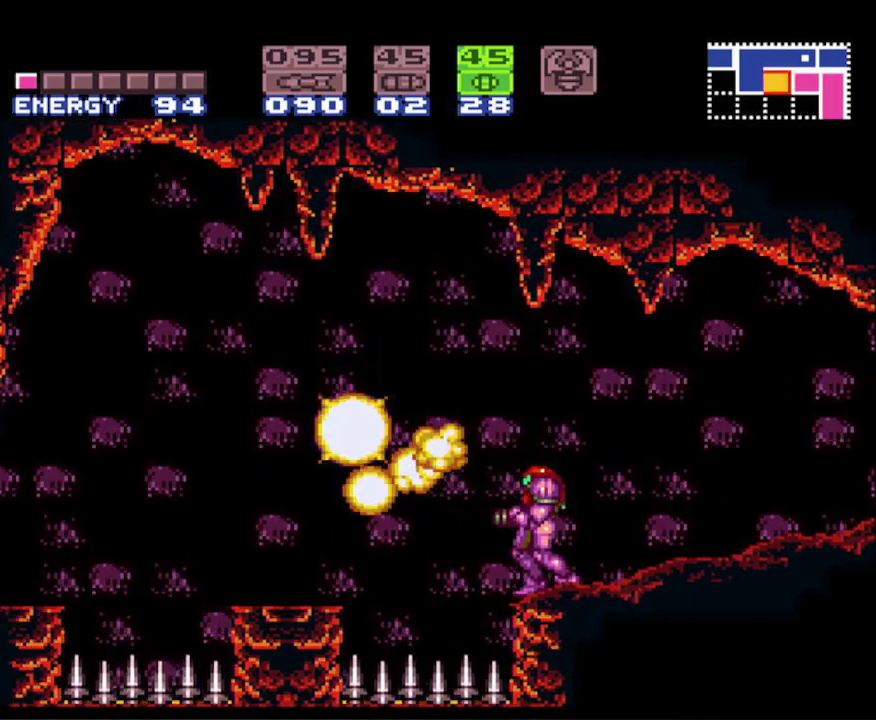
{"buttons": ["A", "B", "DPAD_LEFT"], "events": [[83, "X", "up"], [333, "DPAD_LEFT", "down"], [383, "A", "down"]]}
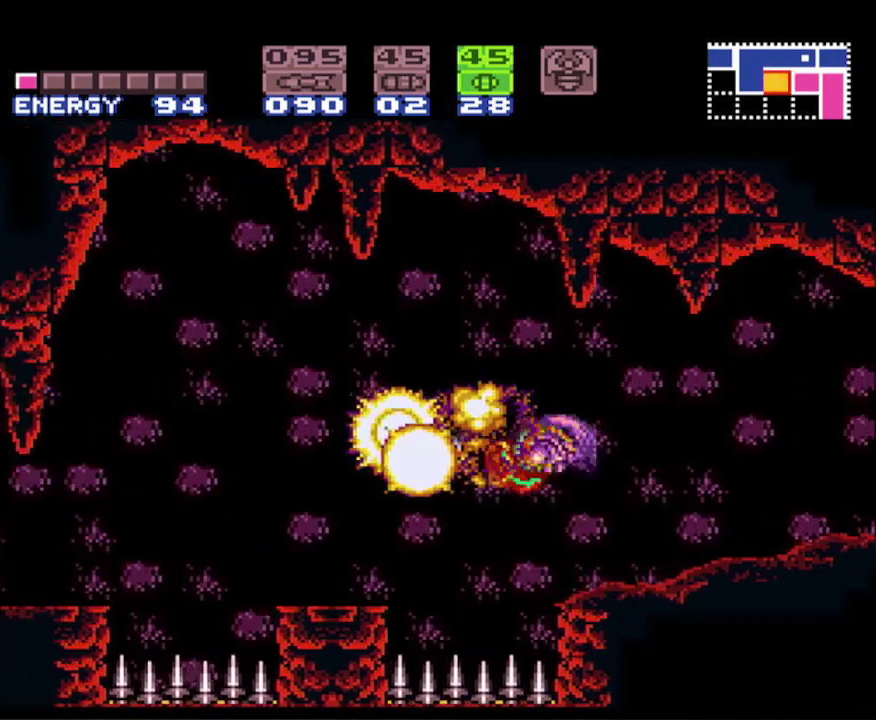
{"buttons": ["B", "DPAD_LEFT"], "events": [[33, "A", "up"]]}
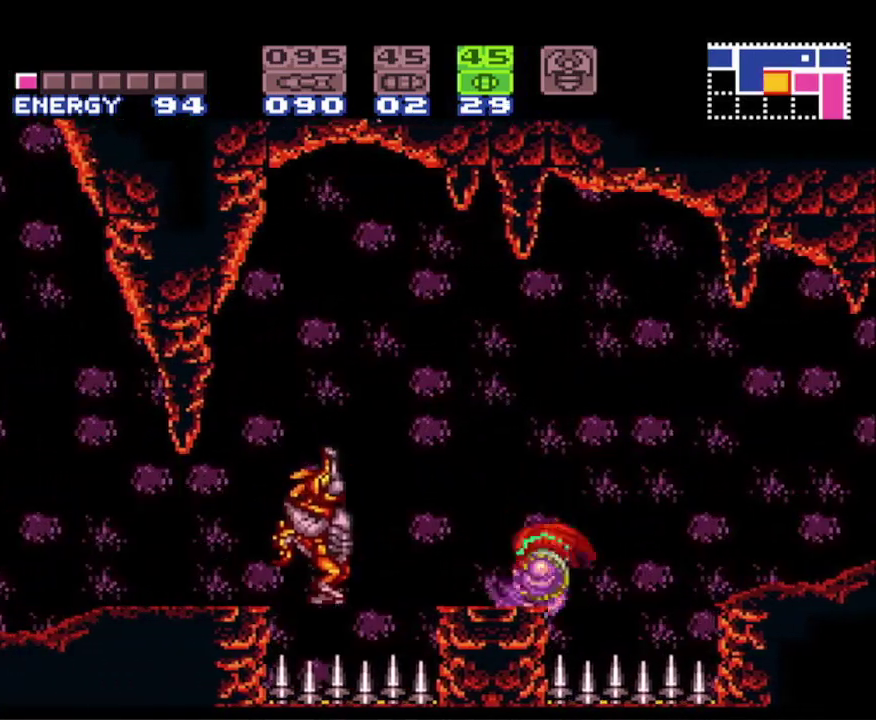
{"buttons": ["B", "DPAD_LEFT"], "events": [[67, "DPAD_LEFT", "up"], [500, "DPAD_LEFT", "down"]]}
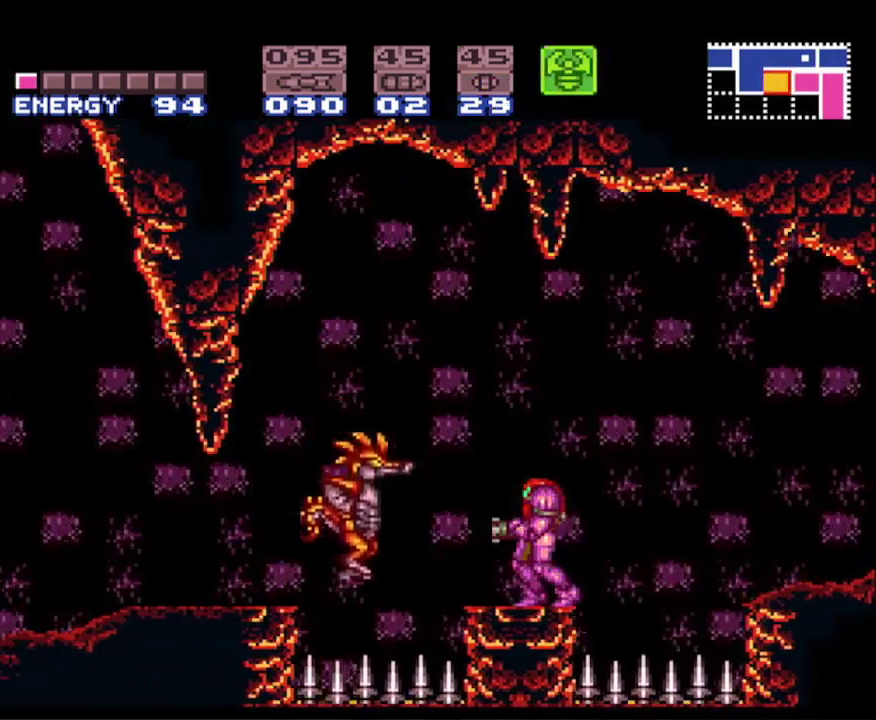
{"buttons": ["B", "Y"], "events": [[17, "X", "down"], [83, "X", "up"], [100, "DPAD_LEFT", "up"], [183, "X", "down"], [267, "X", "up"], [483, "Y", "down"]]}
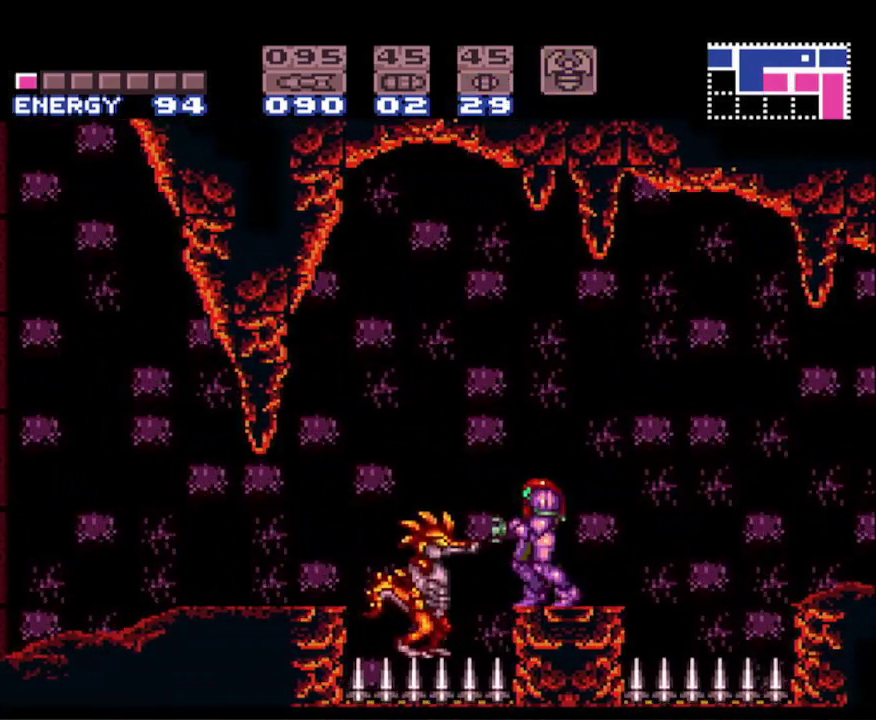
{"buttons": [], "events": [[67, "Y", "up"], [100, "B", "up"], [217, "X", "down"], [317, "X", "up"], [400, "X", "down"], [467, "X", "up"]]}
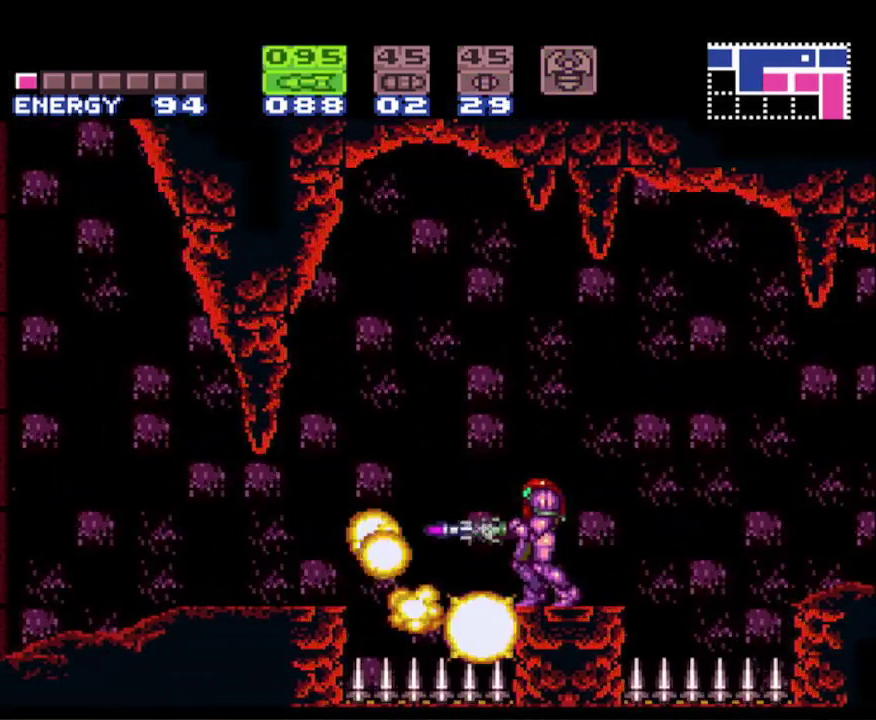
{"buttons": ["B", "DPAD_LEFT"], "events": [[250, "B", "down"], [250, "DPAD_LEFT", "down"], [333, "A", "down"], [483, "A", "up"]]}
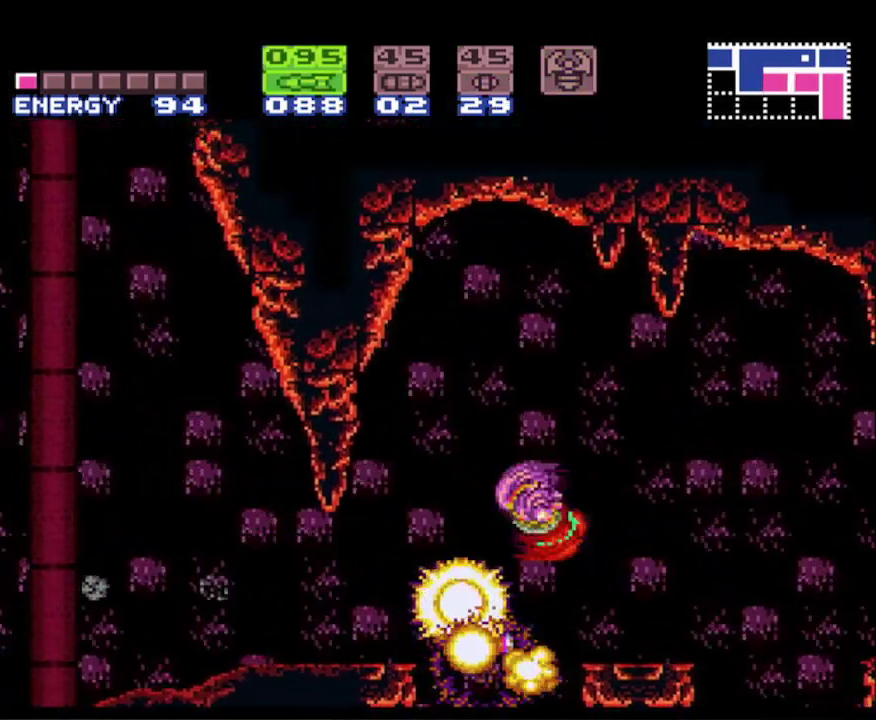
{"buttons": ["B", "DPAD_LEFT"], "events": [[50, "Y", "down"], [200, "Y", "up"]]}
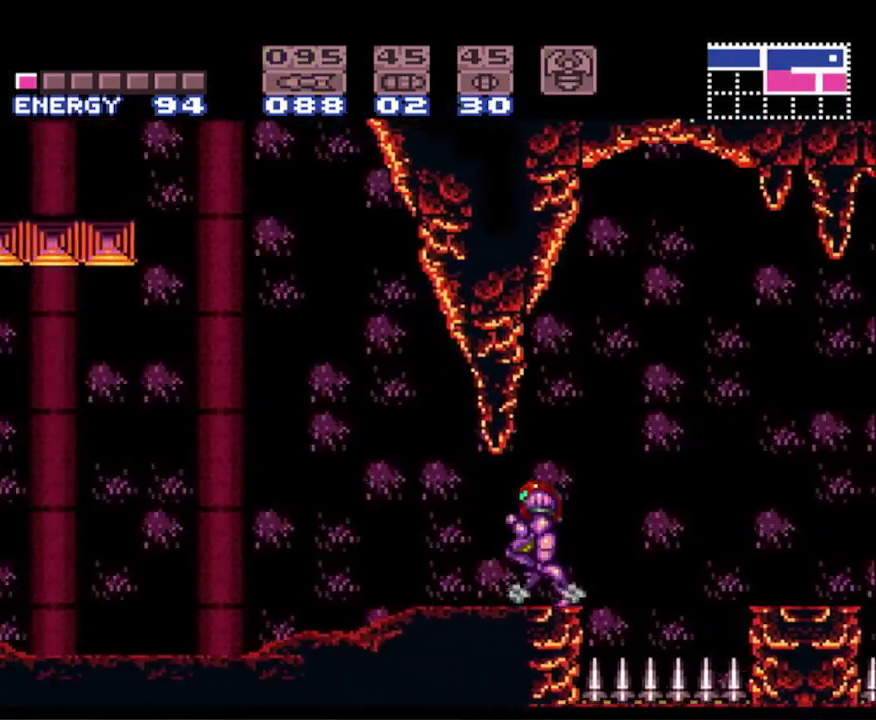
{"buttons": ["A", "B", "DPAD_LEFT"], "events": [[217, "A", "down"]]}
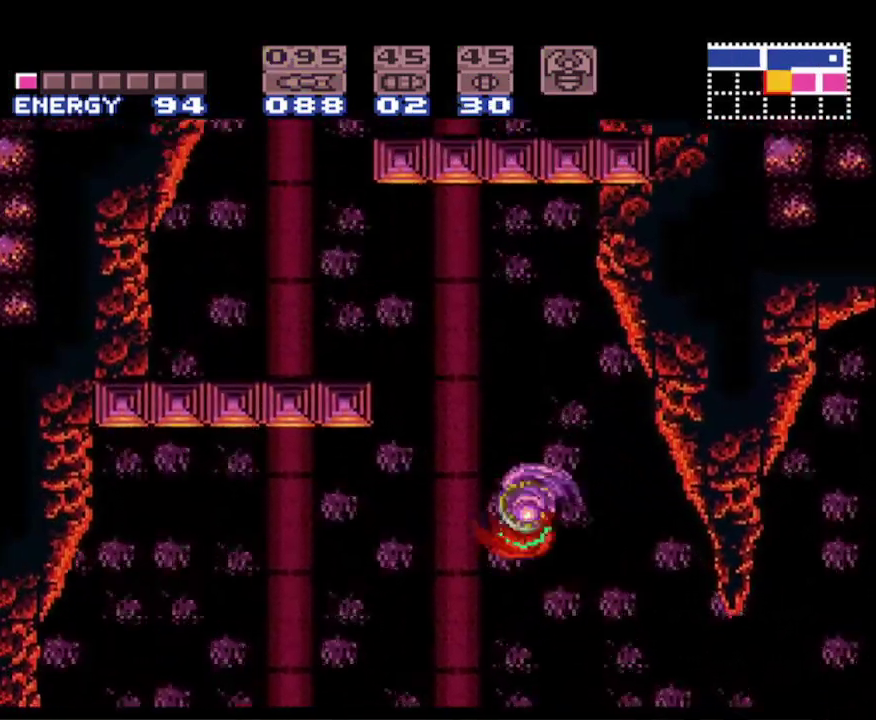
{"buttons": ["A", "B", "DPAD_LEFT"], "events": [[250, "A", "up"], [250, "DPAD_LEFT", "up"], [267, "DPAD_RIGHT", "down"], [333, "A", "down"], [383, "DPAD_RIGHT", "up"], [417, "DPAD_LEFT", "down"]]}
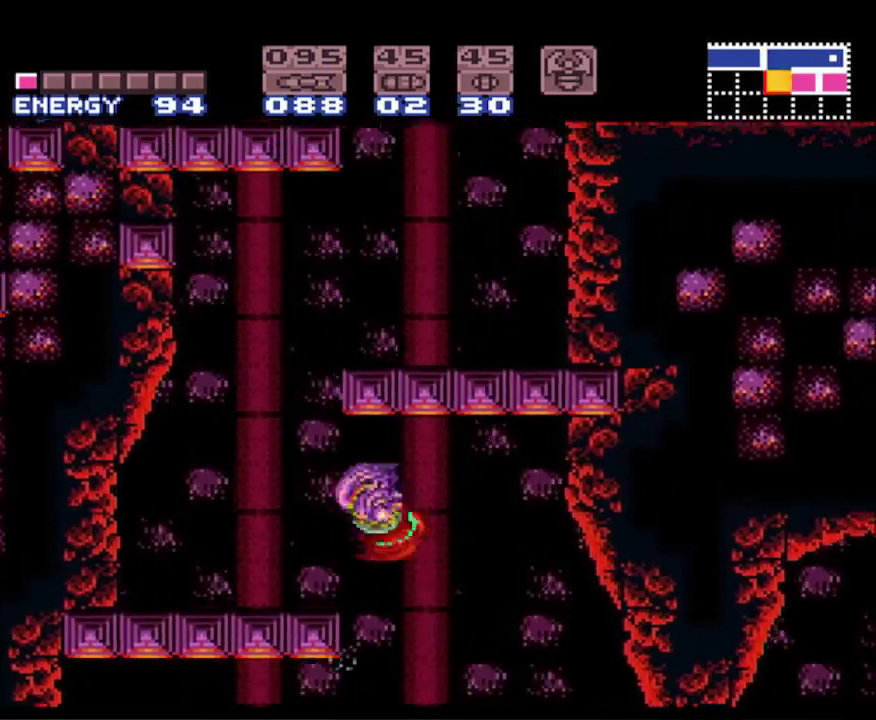
{"buttons": ["A", "B"], "events": [[17, "A", "up"], [450, "A", "down"], [467, "DPAD_LEFT", "up"]]}
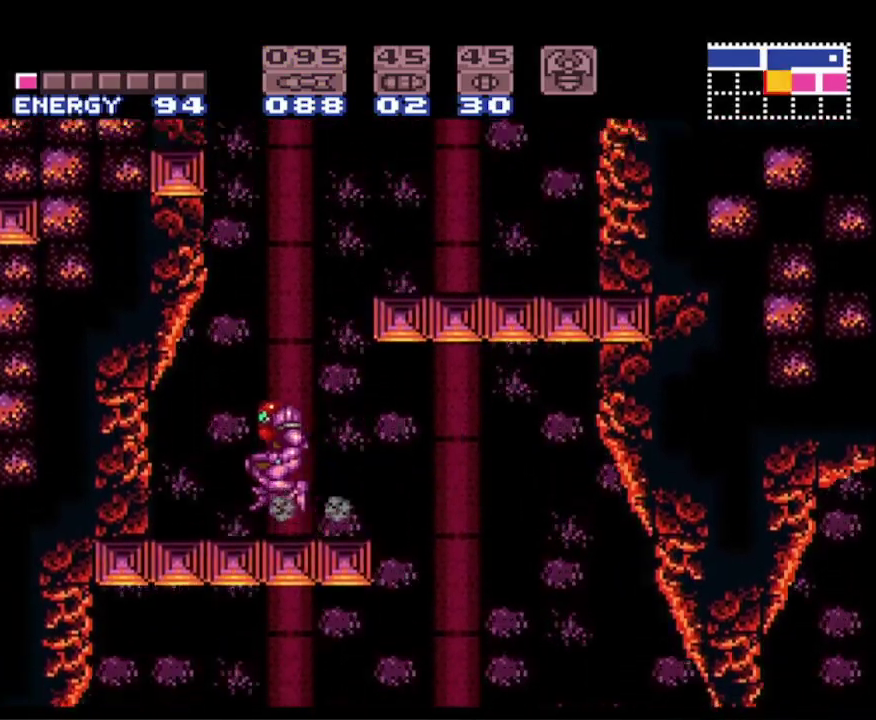
{"buttons": ["B", "DPAD_RIGHT"], "events": [[17, "DPAD_RIGHT", "down"], [417, "A", "up"]]}
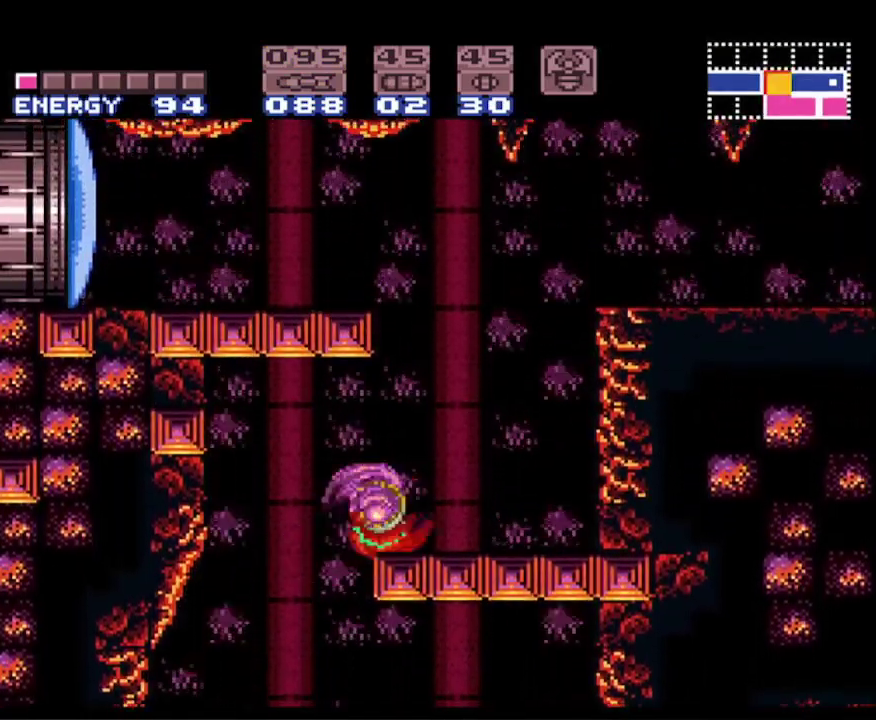
{"buttons": ["A", "B", "DPAD_RIGHT"], "events": [[233, "A", "down"]]}
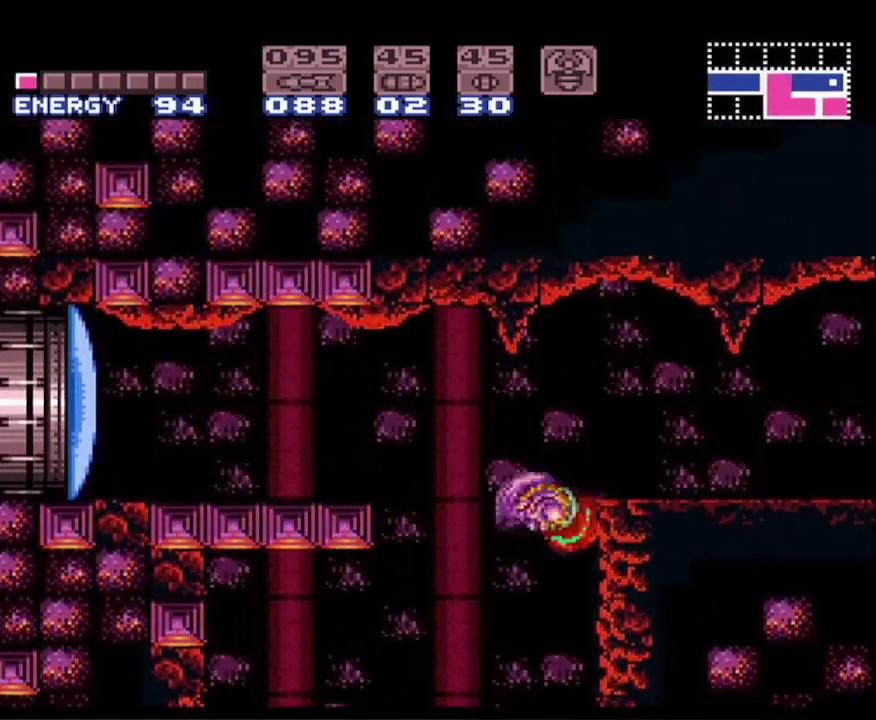
{"buttons": ["DPAD_RIGHT"], "events": [[200, "A", "up"], [367, "B", "up"]]}
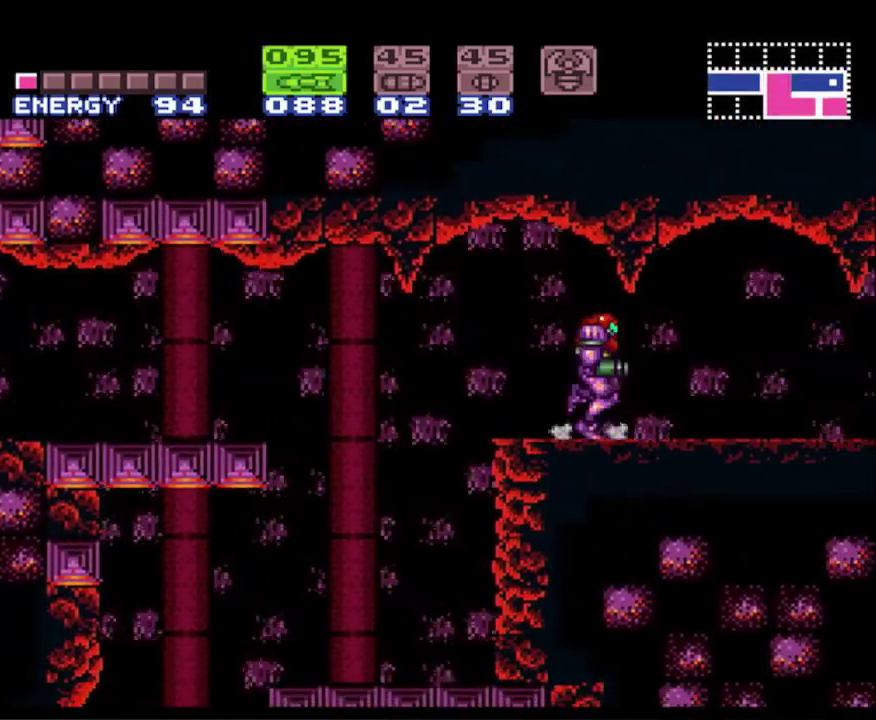
{"buttons": ["B", "DPAD_RIGHT"], "events": [[217, "B", "down"]]}
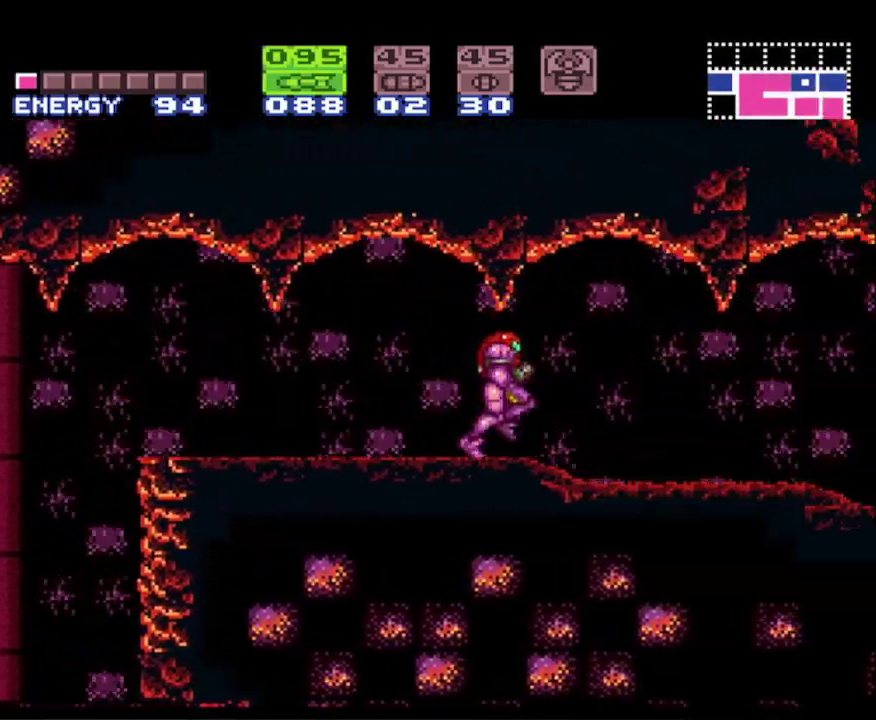
{"buttons": ["DPAD_RIGHT"], "events": [[50, "B", "up"], [250, "X", "down"], [267, "DPAD_RIGHT", "up"], [417, "X", "up"], [500, "DPAD_RIGHT", "down"]]}
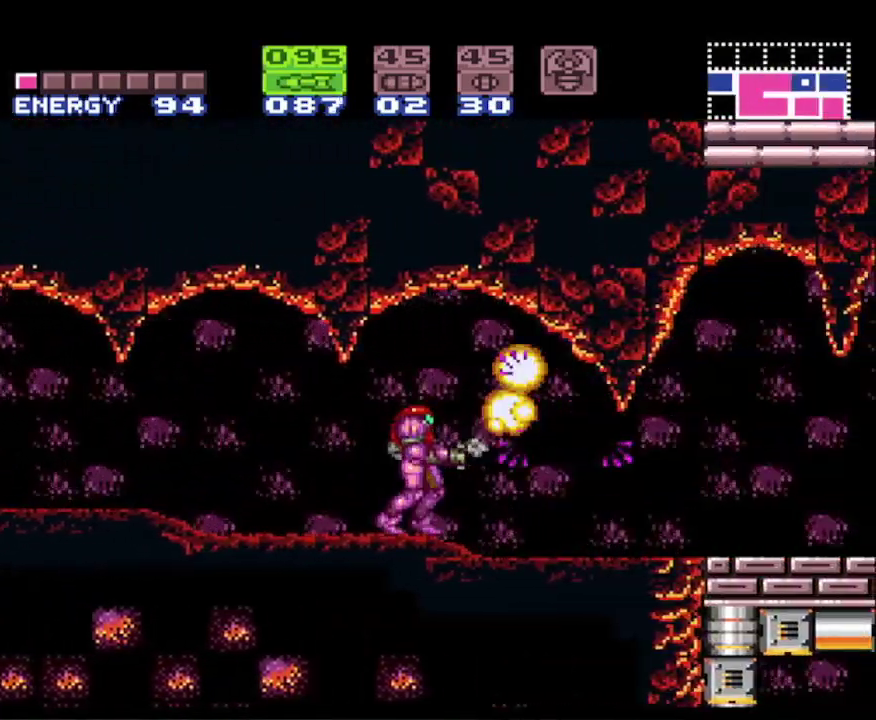
{"buttons": ["DPAD_RIGHT"], "events": [[150, "DPAD_RIGHT", "up"], [417, "Y", "down"], [433, "DPAD_RIGHT", "down"], [500, "Y", "up"]]}
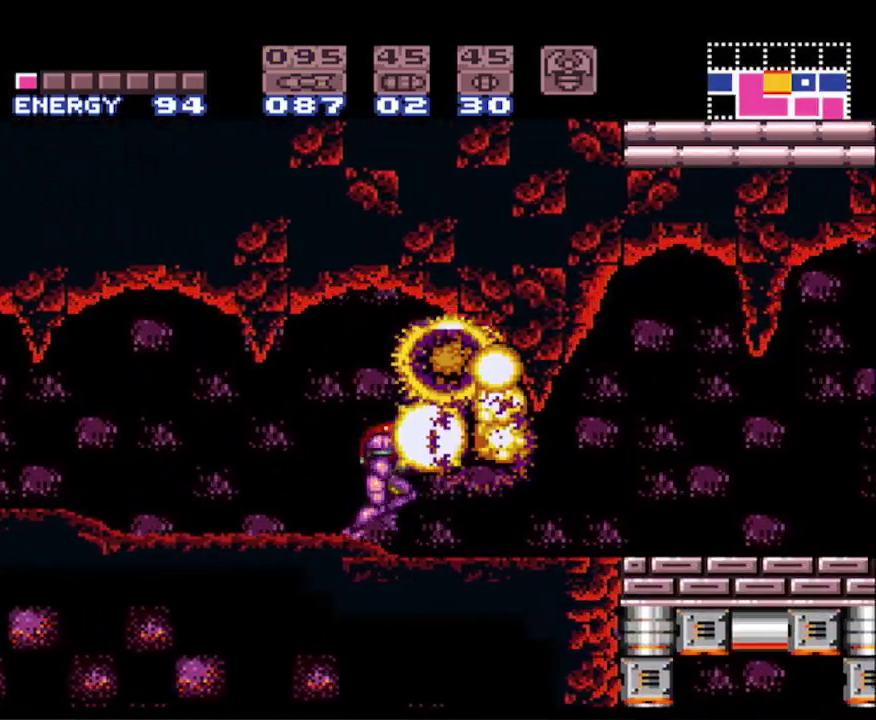
{"buttons": ["B", "DPAD_RIGHT"], "events": [[83, "B", "down"]]}
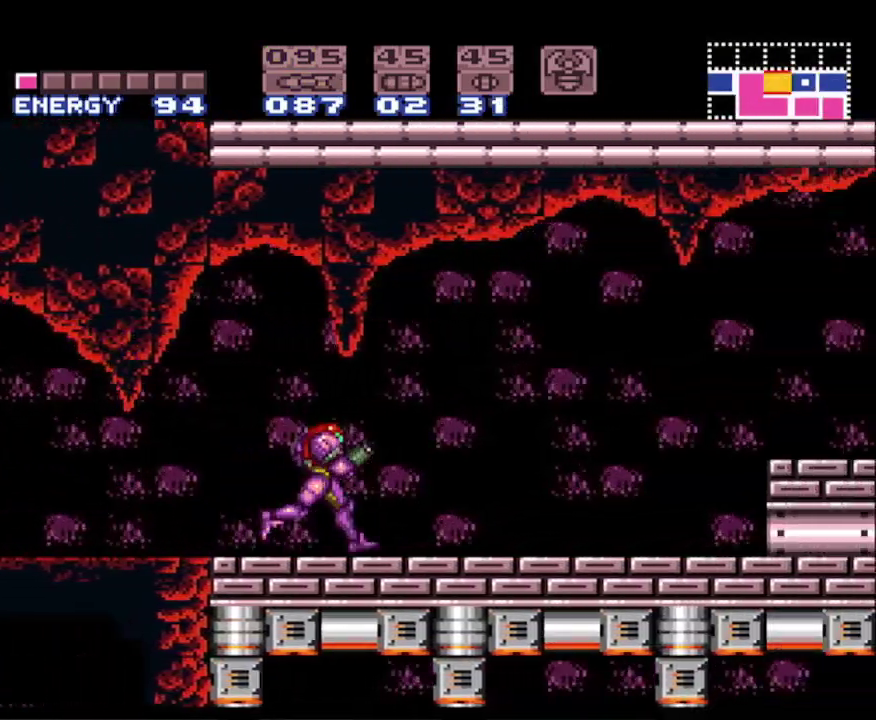
{"buttons": ["B", "DPAD_RIGHT"], "events": [[150, "A", "down"], [333, "A", "up"]]}
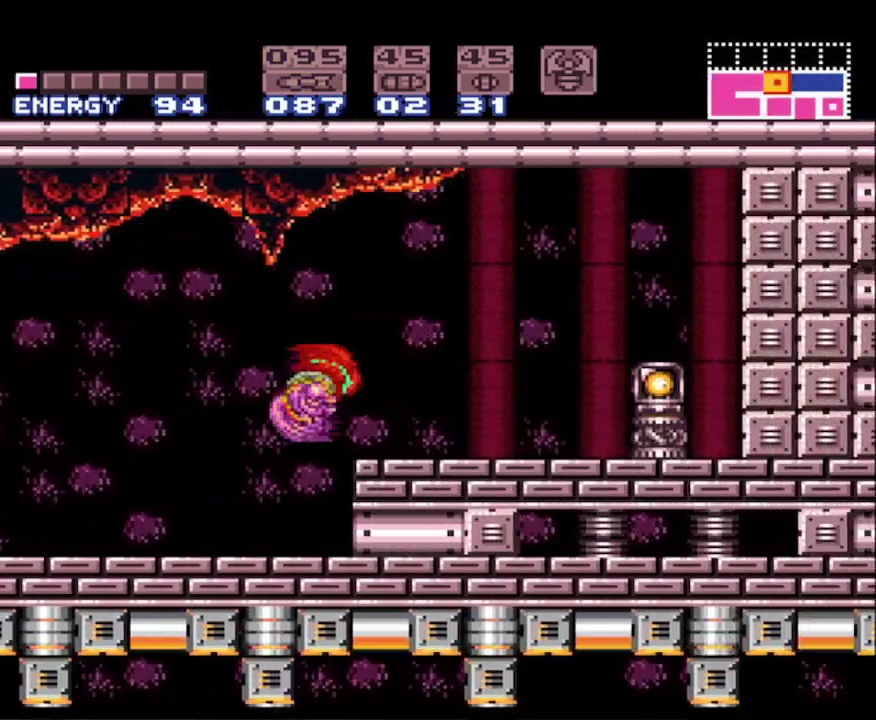
{"buttons": ["A", "B", "DPAD_RIGHT"], "events": [[383, "A", "down"]]}
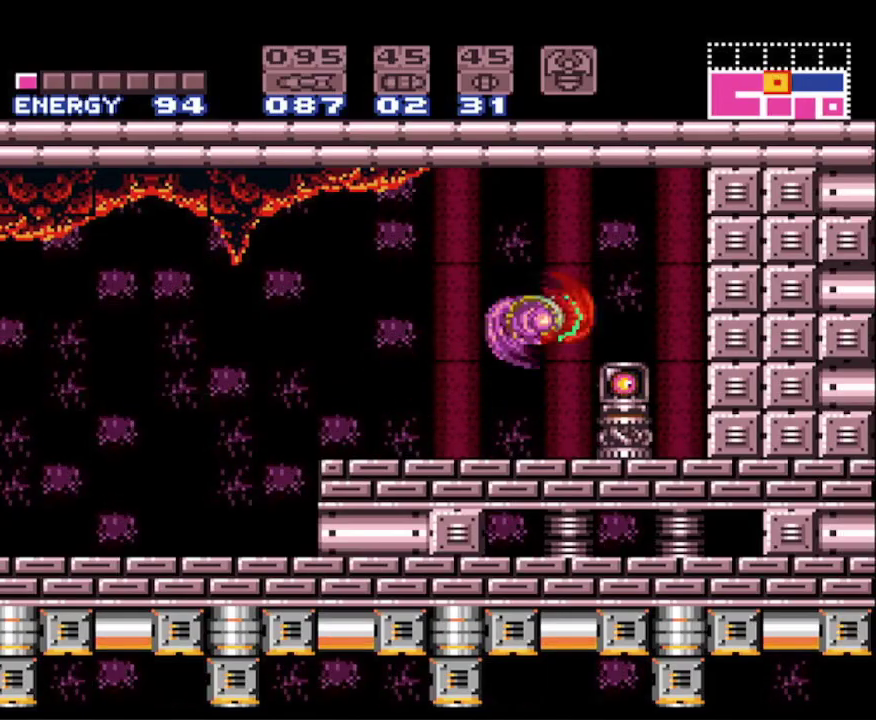
{"buttons": ["B"], "events": [[33, "A", "up"], [217, "DPAD_RIGHT", "up"]]}
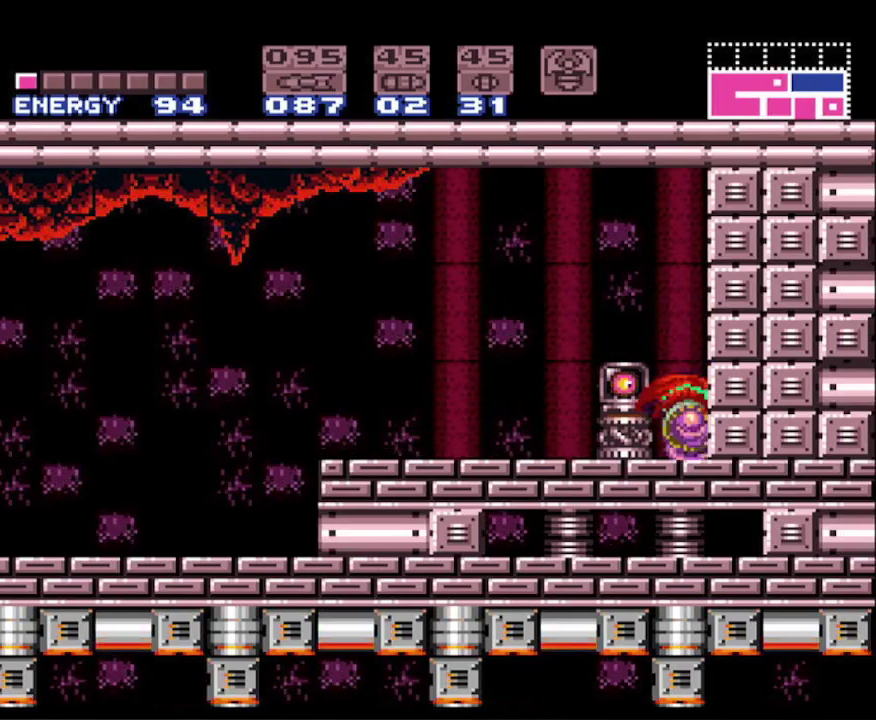
{"buttons": ["A", "B", "X"], "events": [[117, "B", "up"], [167, "B", "down"], [250, "A", "down"], [483, "X", "down"]]}
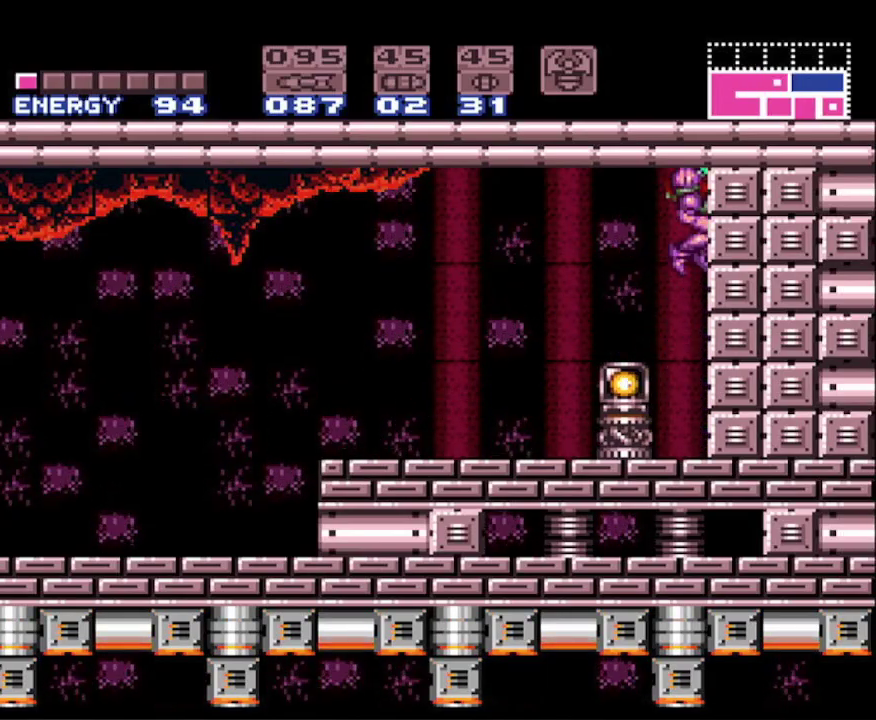
{"buttons": ["B"], "events": [[83, "A", "up"], [117, "X", "up"]]}
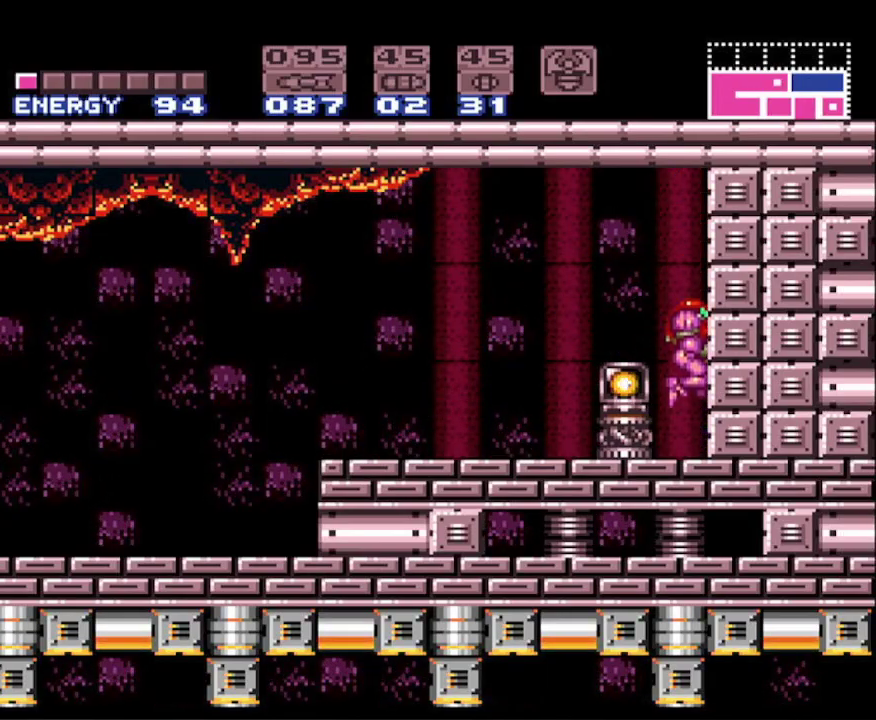
{"buttons": ["B", "DPAD_DOWN"], "events": [[250, "DPAD_DOWN", "down"], [317, "DPAD_DOWN", "up"], [400, "DPAD_DOWN", "down"]]}
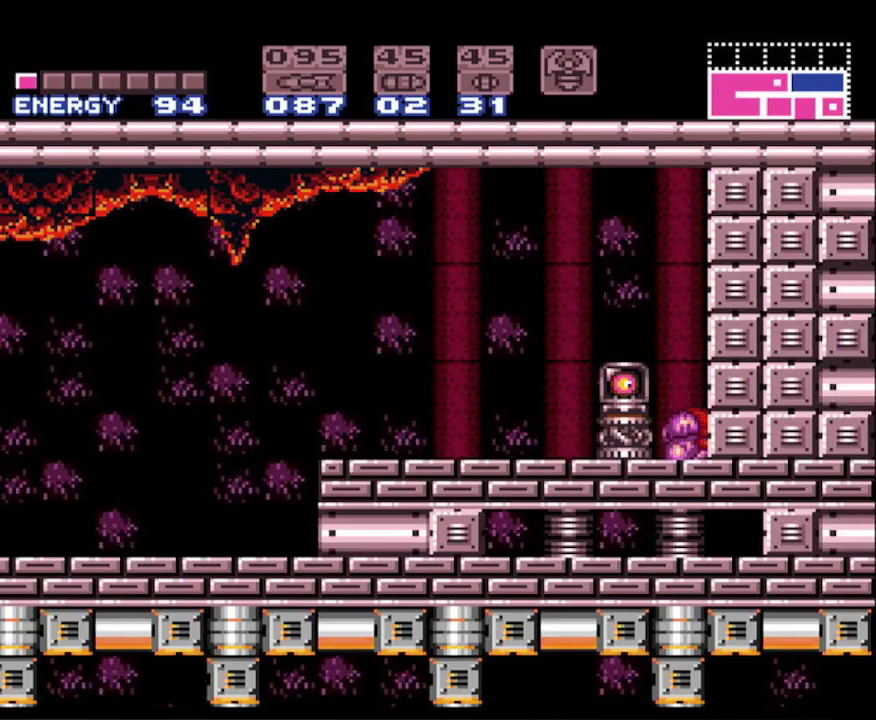
{"buttons": ["B"], "events": [[17, "DPAD_DOWN", "up"]]}